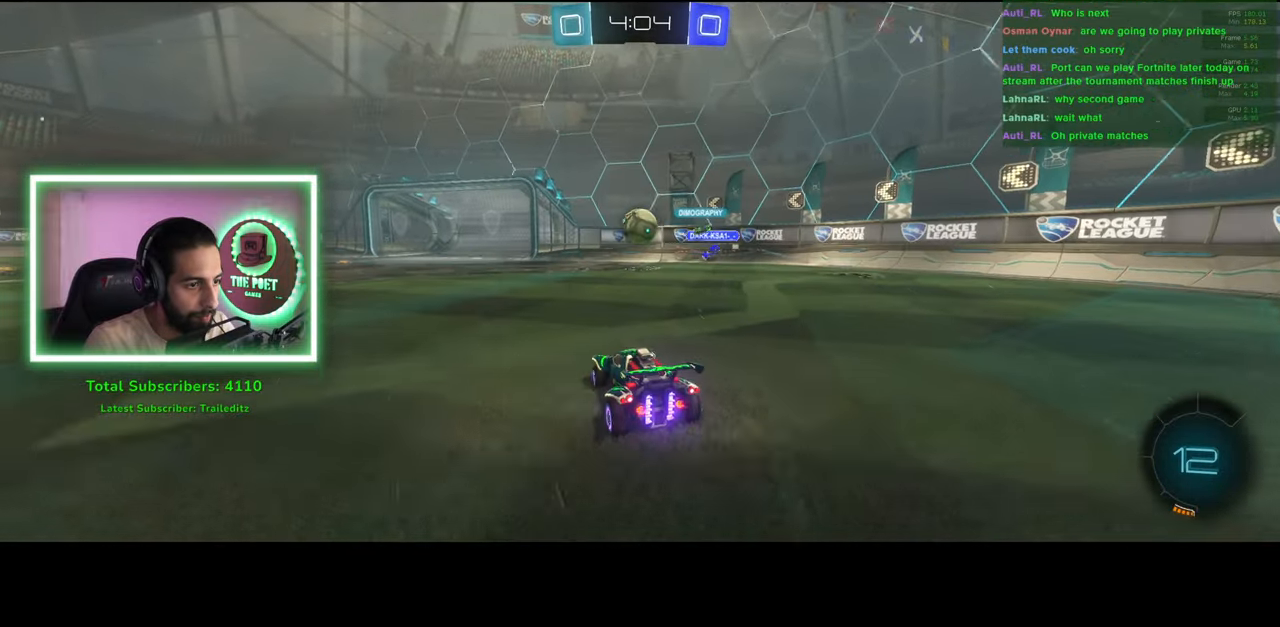
Gameplay with keyboard and mouse; each line is a JSON object with the keys and mouse buttons held at the frame after it. "events" lists presses ("down") and releases ("up") of "a", "ctrl", "d", "e", "q", "s", "shift", "space", "w", "mouse_left", "mouse_wheel", "mouse_right", "mouse_mb4" and "mouse_mb5" between this image and that frame as [ms after this image, input, new state], when the widget could be followed in between. "mouse_left", "mouse_wheel", "mouse_right", "mouse_mb4", "mouse_mb5" = the "left", "wheel", "right", "mb4", "mb5" buttons of the "mouse" list. No other keys are recorded. "wheel" means that the mouse wheel is clicked or scrolled. Mouse movement is not recorded.
{"keys": ["a", "w"], "mouse": ["left", "right"], "events": [[66, "a", "down"], [300, "a", "up"], [333, "mouse_left", "down"], [366, "a", "down"], [450, "mouse_right", "down"]]}
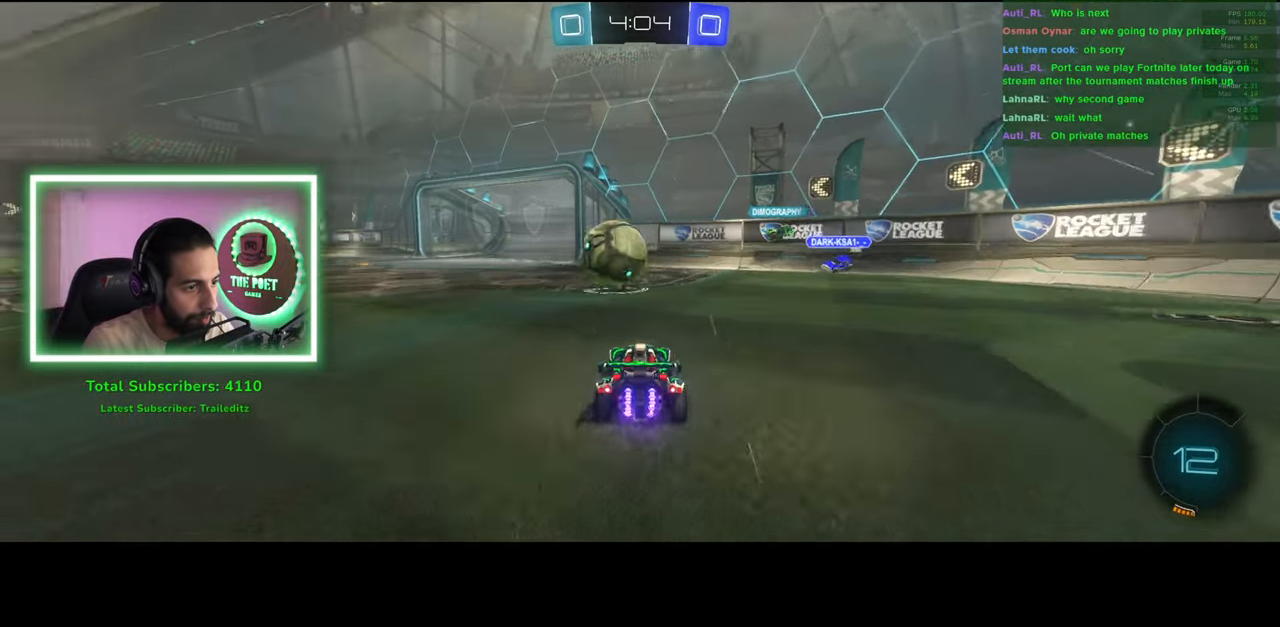
{"keys": ["w"], "mouse": [], "events": [[16, "mouse_left", "up"], [50, "mouse_right", "up"], [116, "mouse_right", "down"], [250, "mouse_right", "up"], [383, "a", "up"]]}
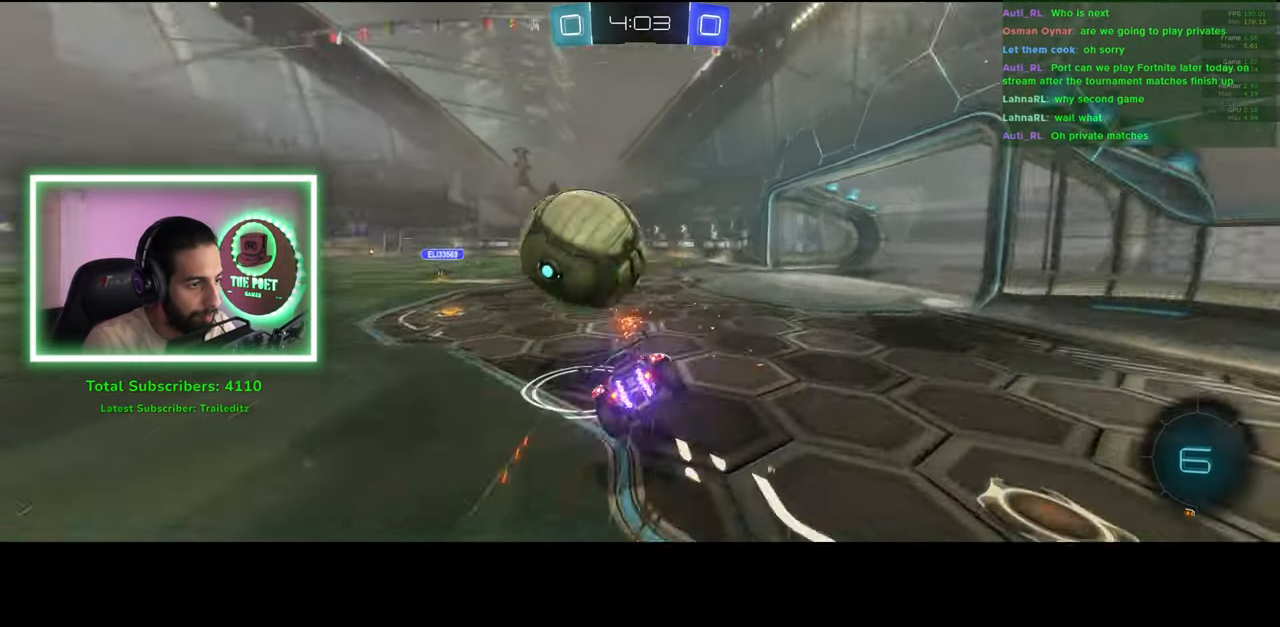
{"keys": [], "mouse": [], "events": [[250, "w", "up"]]}
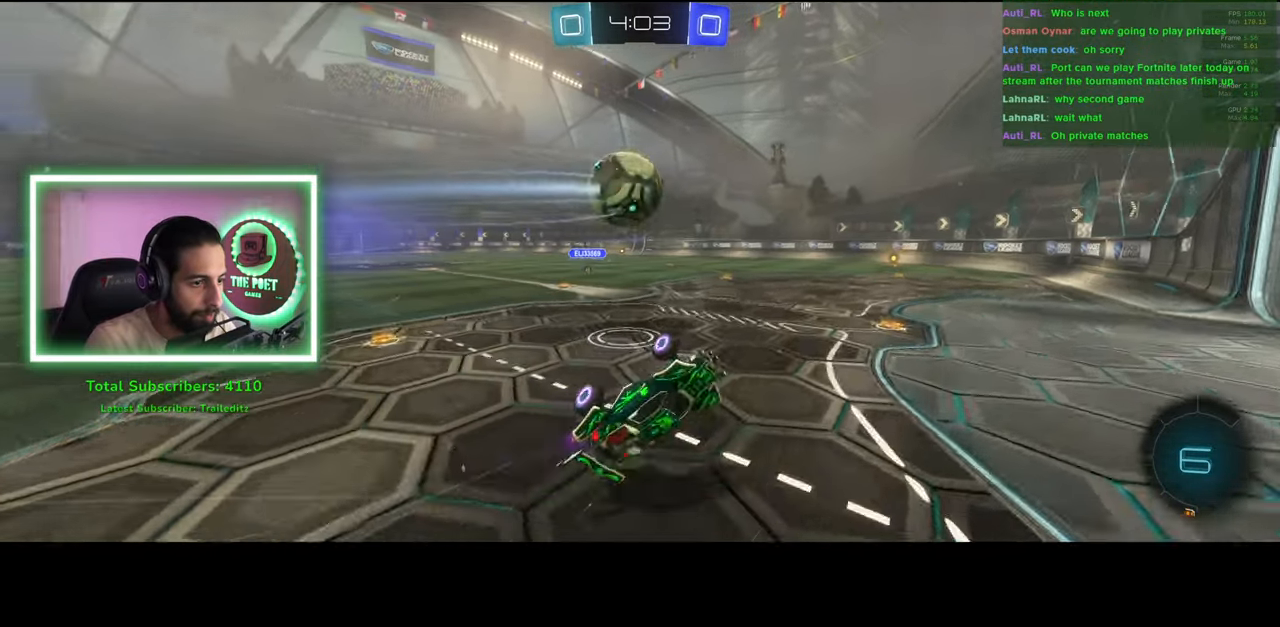
{"keys": ["d", "s"], "mouse": [], "events": [[166, "a", "down"], [216, "w", "down"], [333, "w", "up"], [383, "a", "up"], [450, "d", "down"], [500, "s", "down"]]}
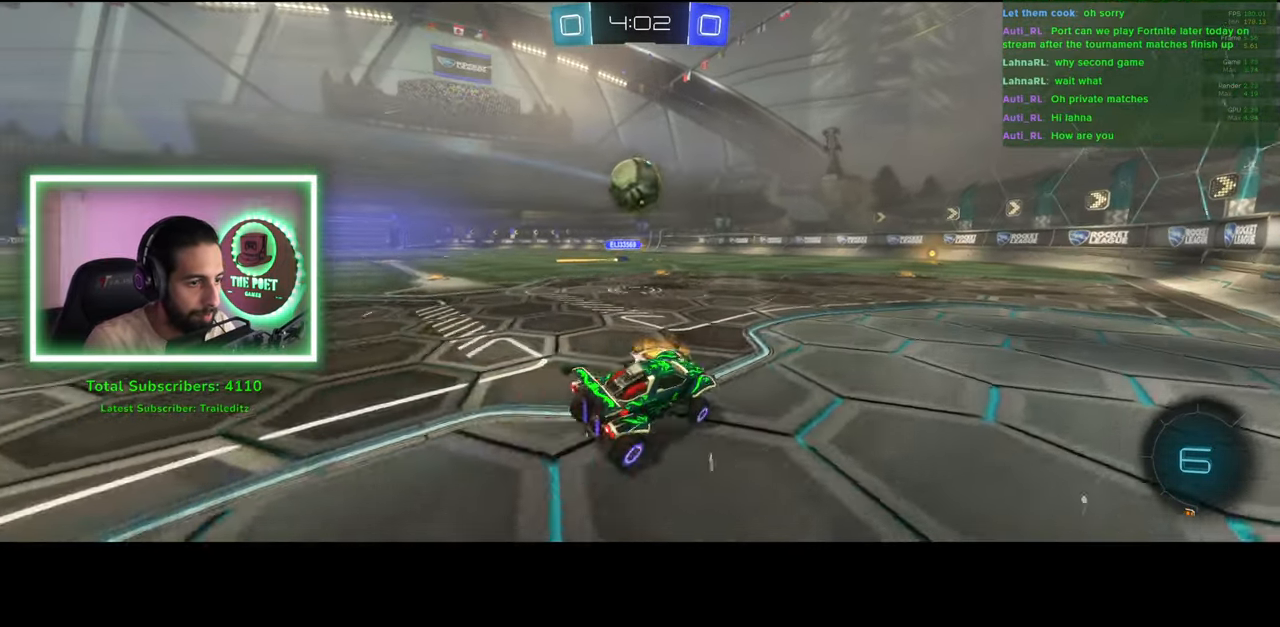
{"keys": [], "mouse": [], "events": [[283, "s", "up"], [433, "d", "up"]]}
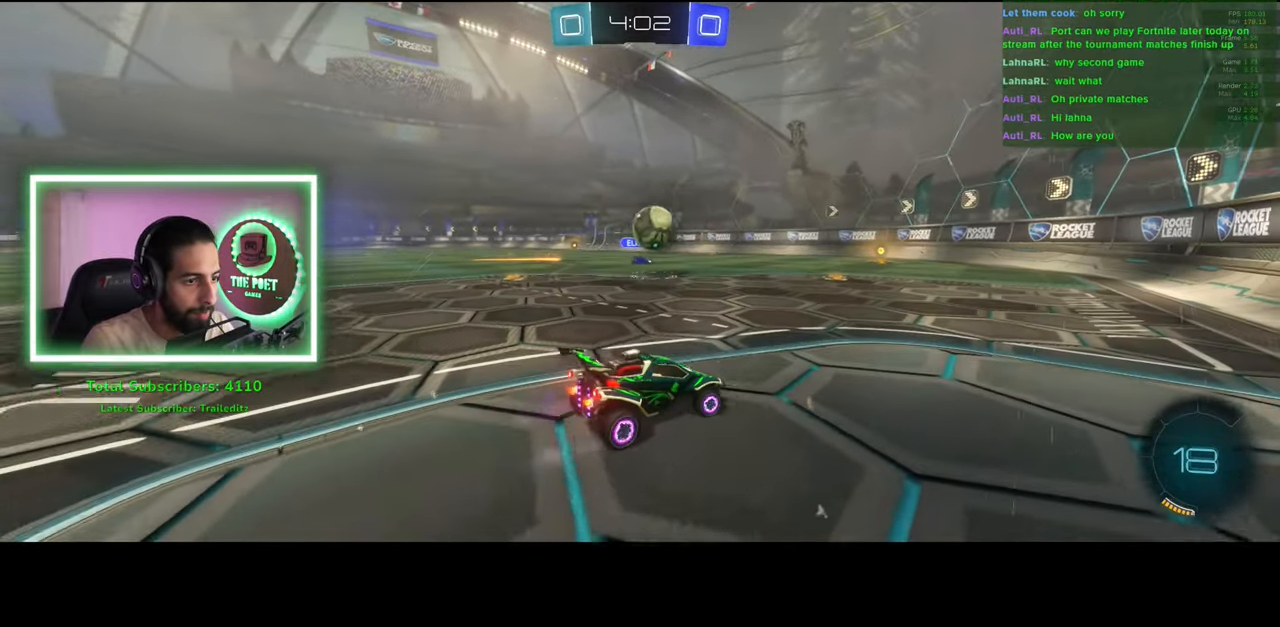
{"keys": ["d", "w"], "mouse": [], "events": [[416, "d", "down"], [450, "w", "down"]]}
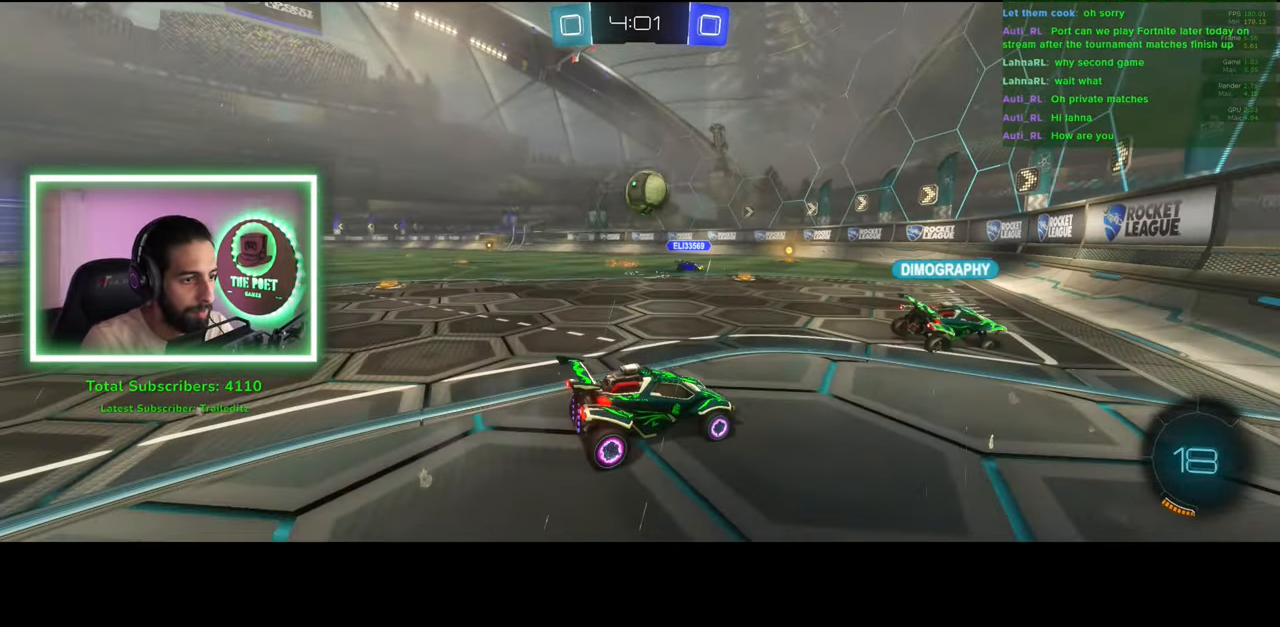
{"keys": ["d", "w"], "mouse": [], "events": []}
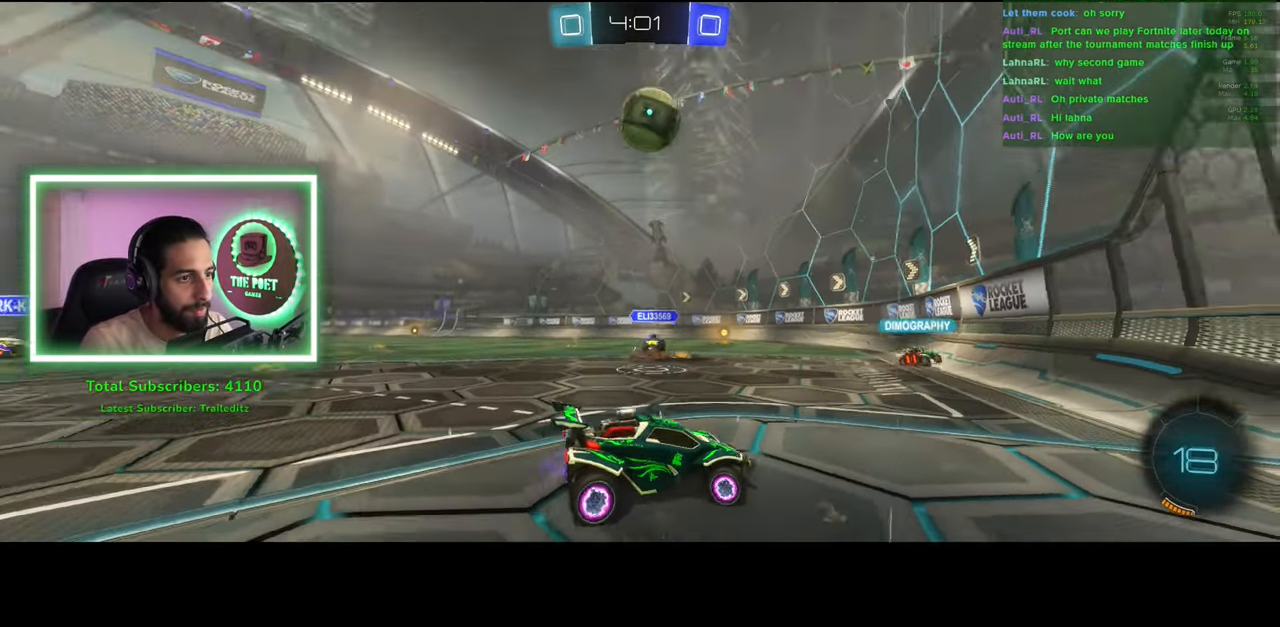
{"keys": ["d", "shift", "w"], "mouse": [], "events": [[116, "d", "up"], [300, "d", "down"], [350, "shift", "down"]]}
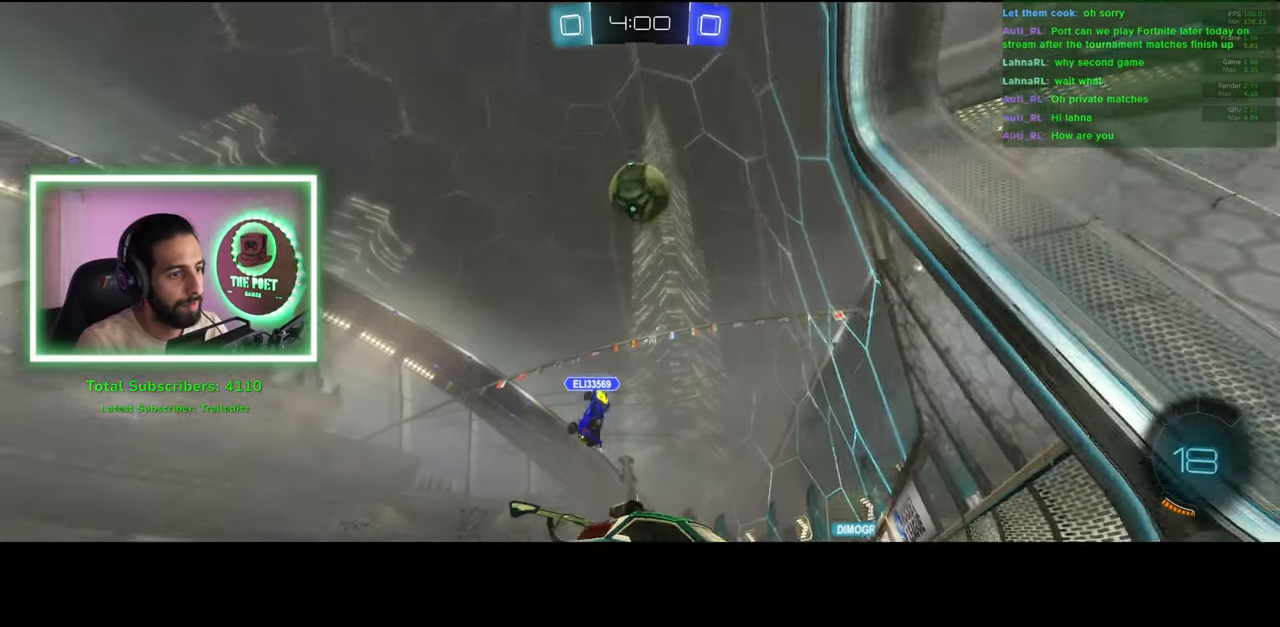
{"keys": ["d", "w"], "mouse": [], "events": [[366, "shift", "up"]]}
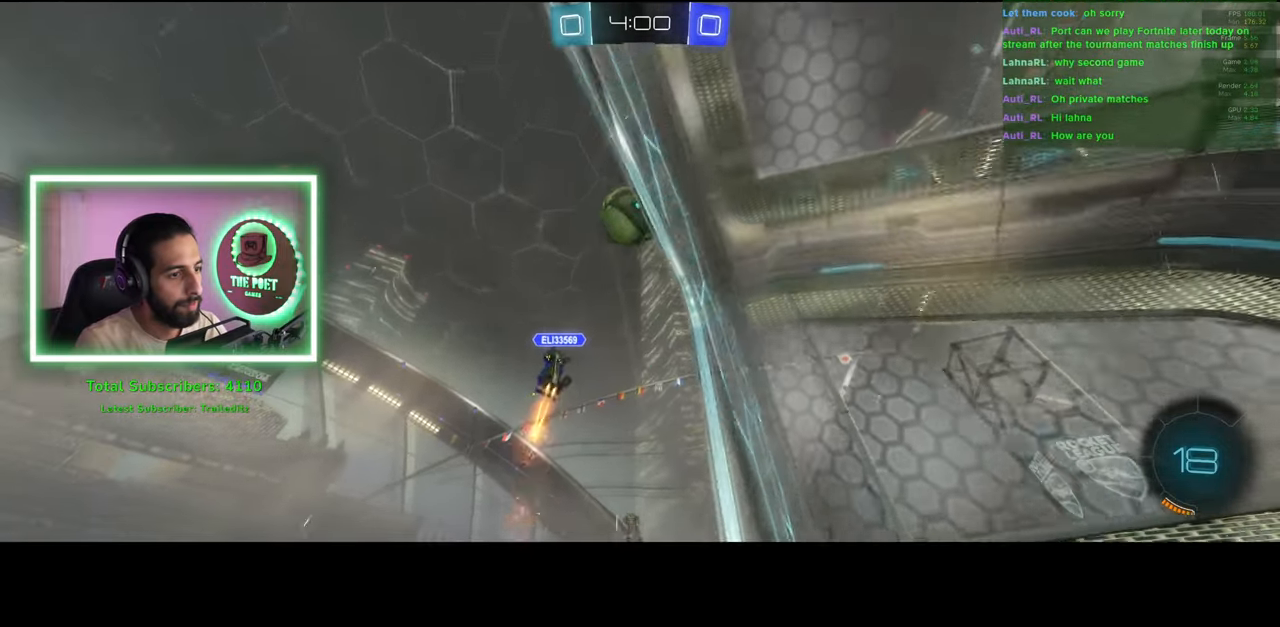
{"keys": ["a"], "mouse": [], "events": [[233, "d", "up"], [366, "a", "down"], [400, "w", "up"]]}
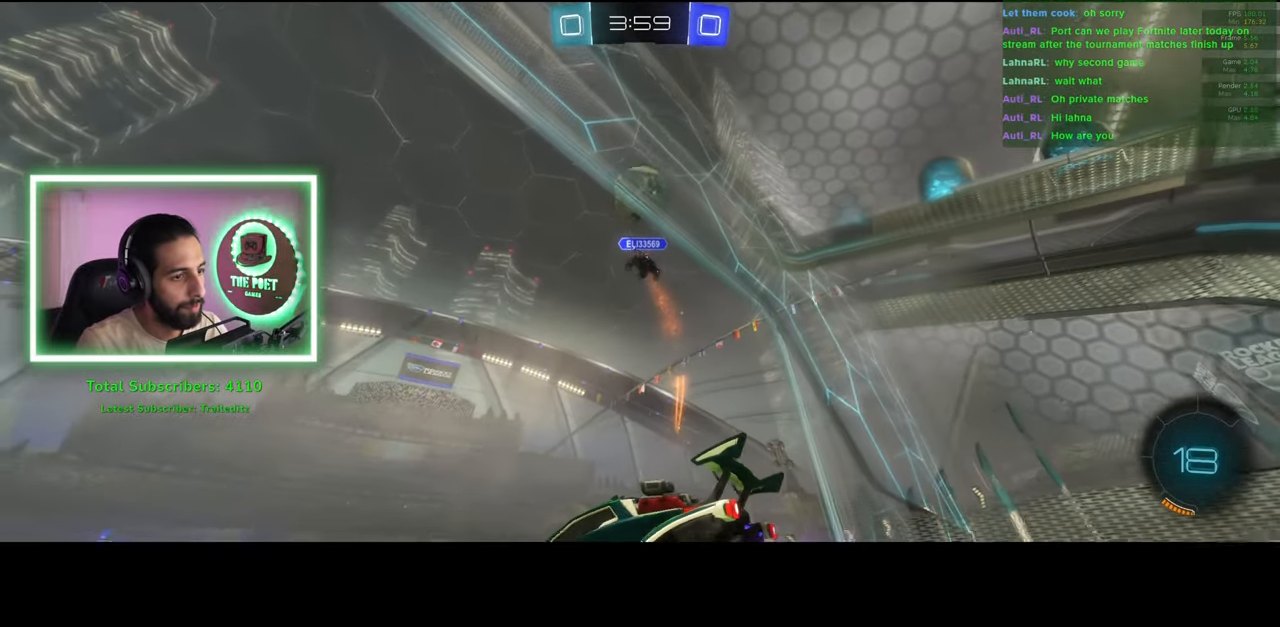
{"keys": ["a", "w"], "mouse": [], "events": [[266, "w", "down"]]}
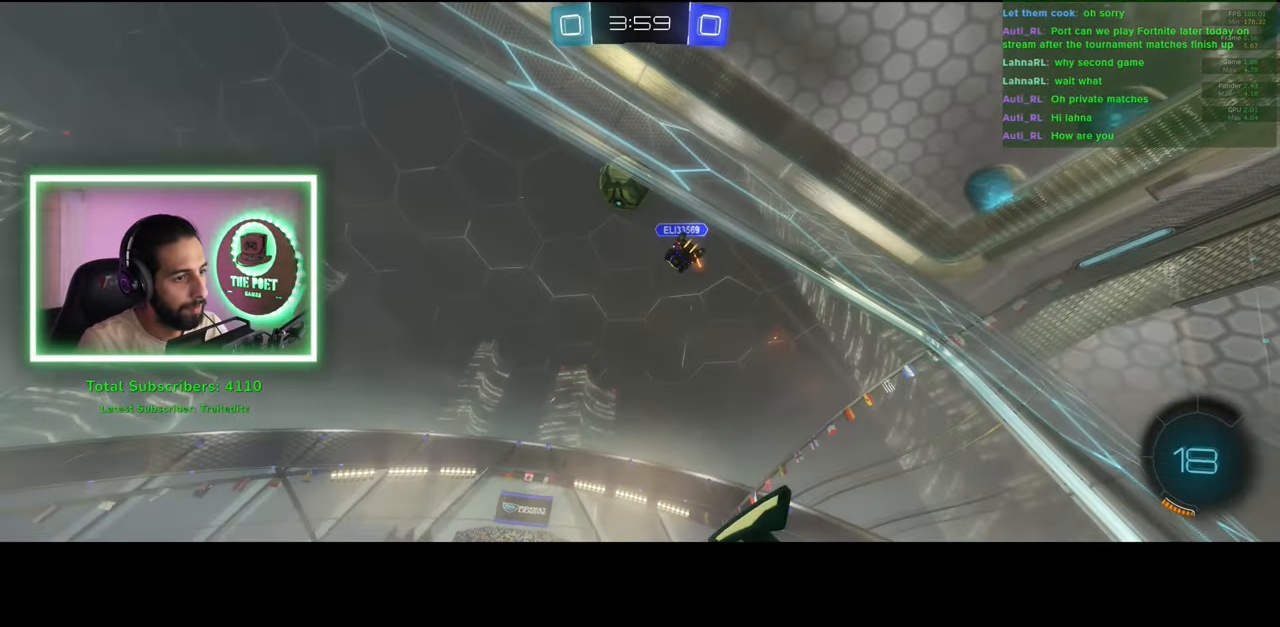
{"keys": ["d", "s"], "mouse": ["right"], "events": [[100, "a", "up"], [266, "w", "up"], [383, "d", "down"], [383, "mouse_right", "down"], [383, "s", "down"]]}
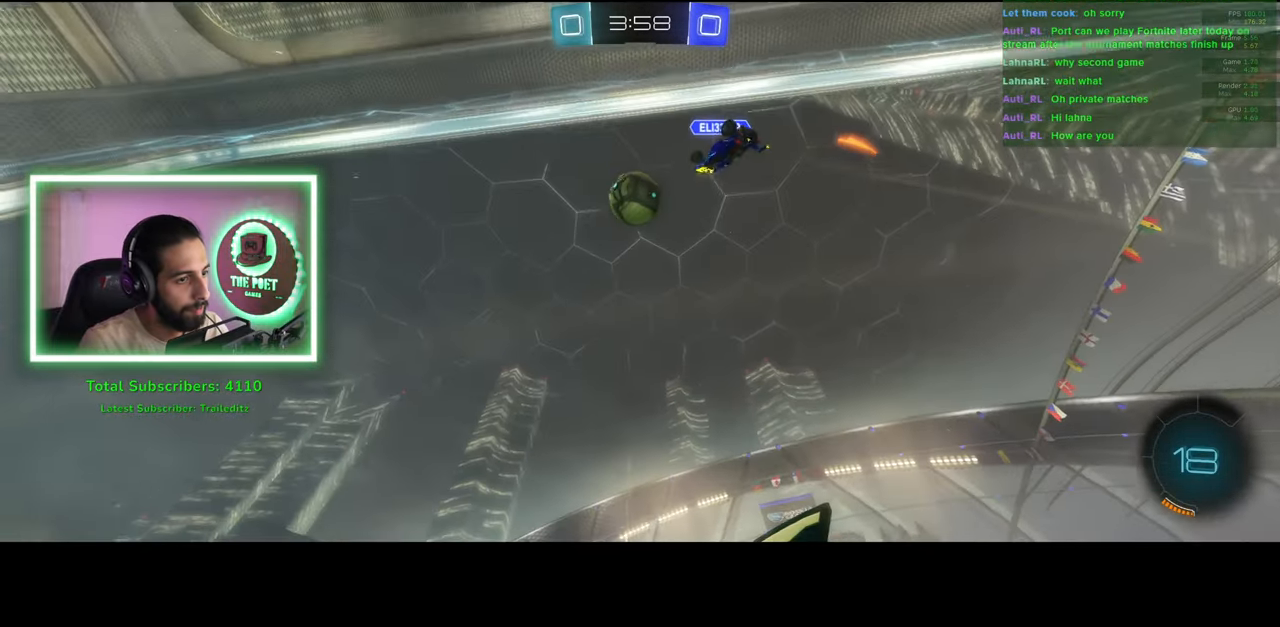
{"keys": [], "mouse": ["left"], "events": [[116, "mouse_left", "down"], [150, "mouse_right", "up"], [150, "s", "up"], [166, "d", "up"], [216, "a", "down"], [483, "a", "up"]]}
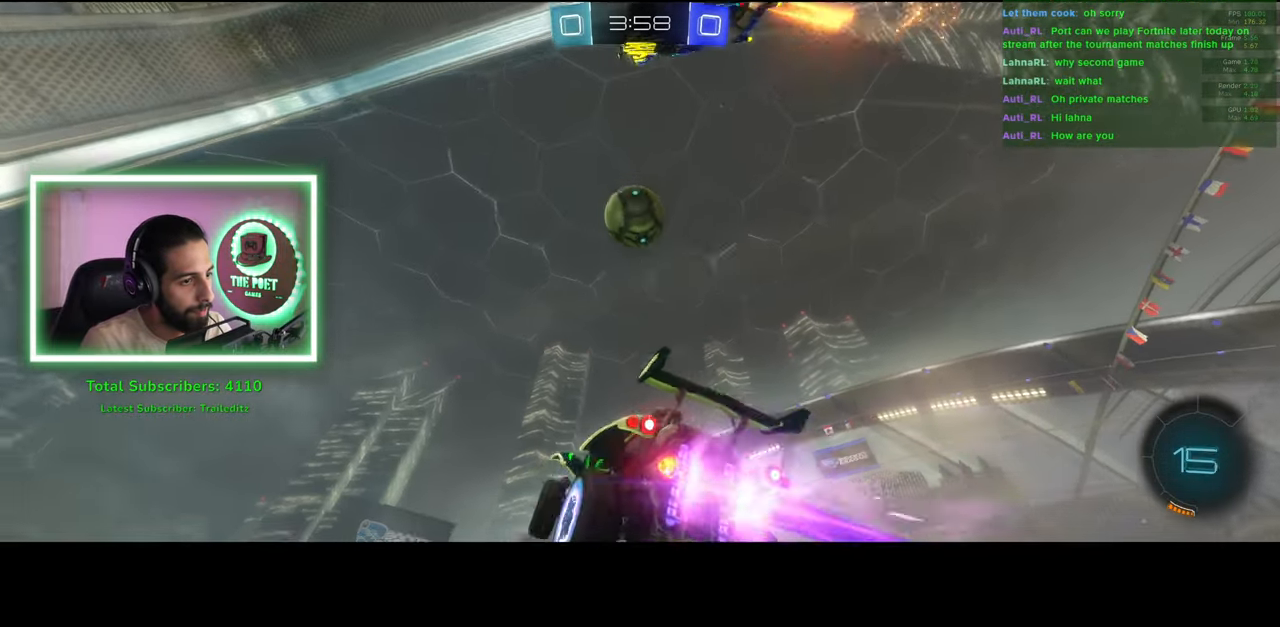
{"keys": ["a", "w"], "mouse": ["right"], "events": [[283, "a", "down"], [300, "w", "down"], [366, "mouse_right", "down"], [466, "mouse_left", "up"]]}
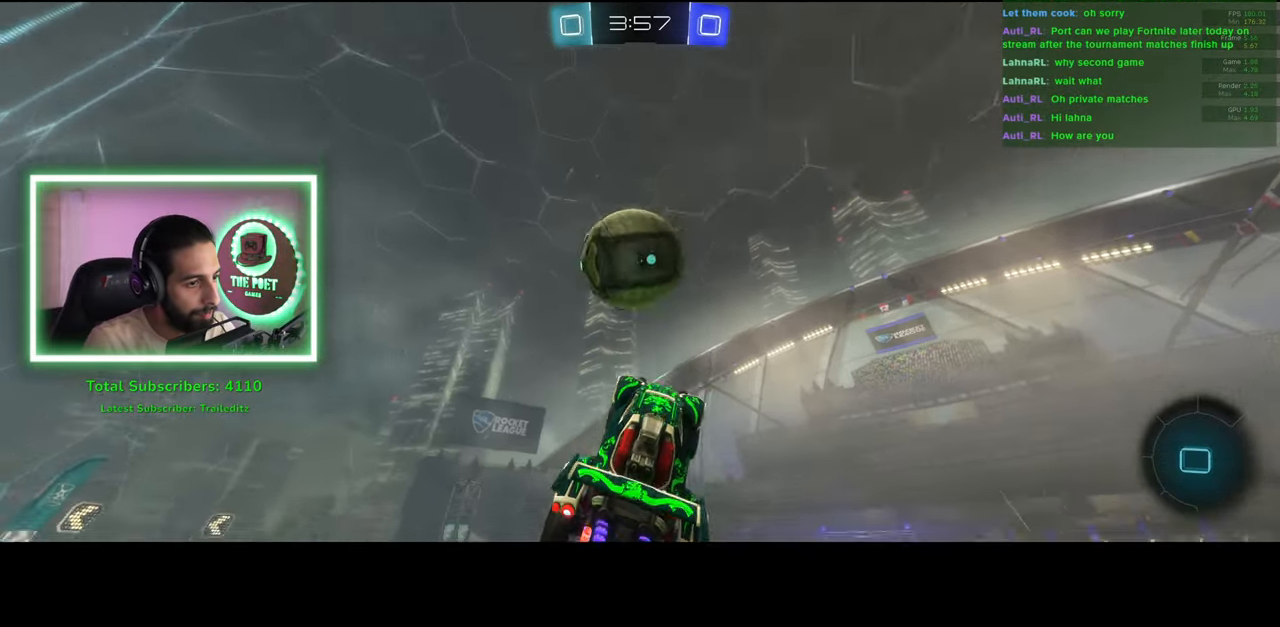
{"keys": [], "mouse": [], "events": [[66, "mouse_right", "up"], [183, "a", "up"], [466, "w", "up"]]}
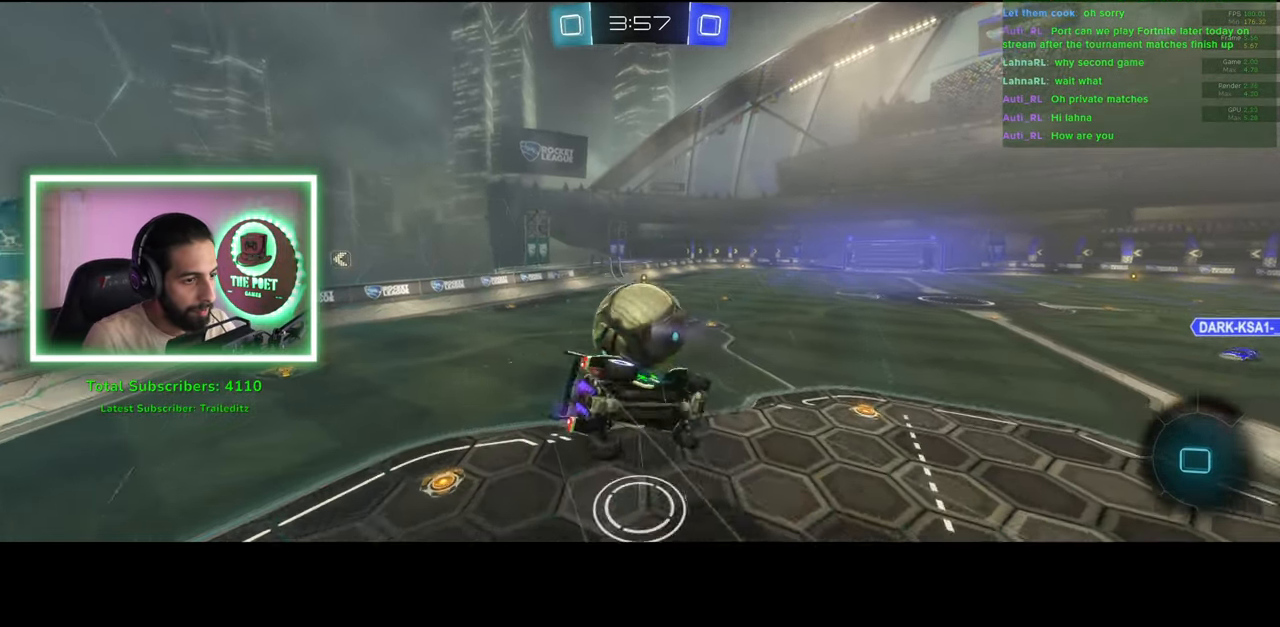
{"keys": ["w"], "mouse": [], "events": [[66, "w", "down"], [200, "w", "up"], [266, "w", "down"], [366, "w", "up"], [450, "w", "down"]]}
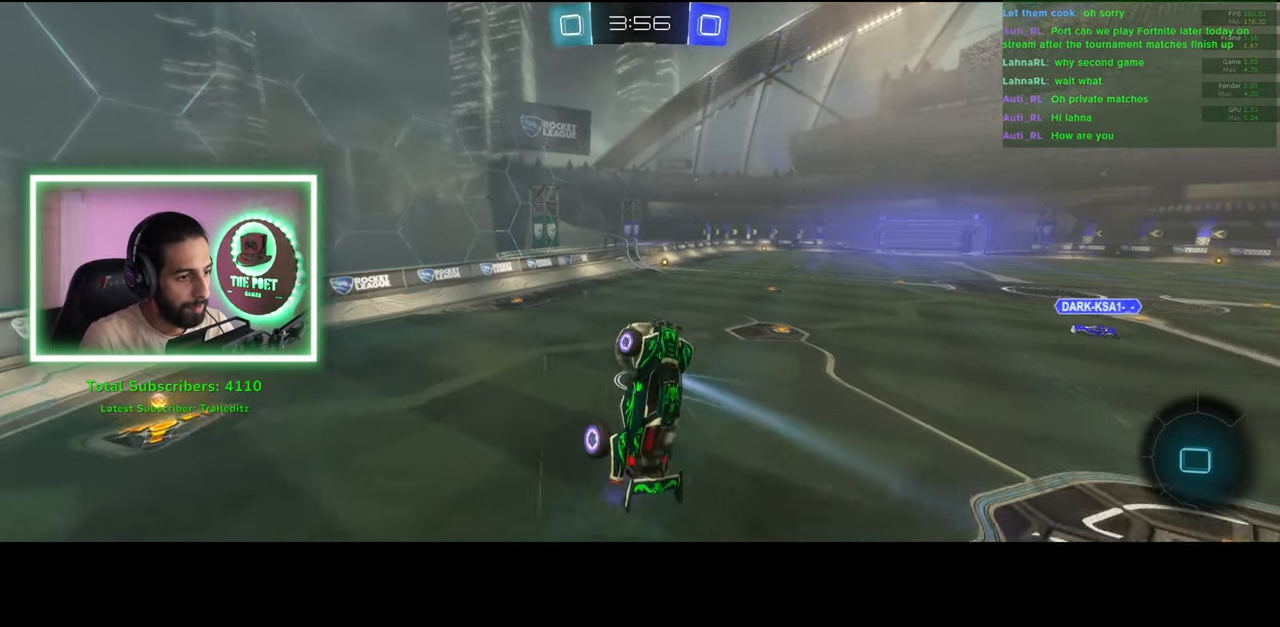
{"keys": ["a", "w"], "mouse": [], "events": [[33, "w", "up"], [416, "w", "down"], [466, "a", "down"]]}
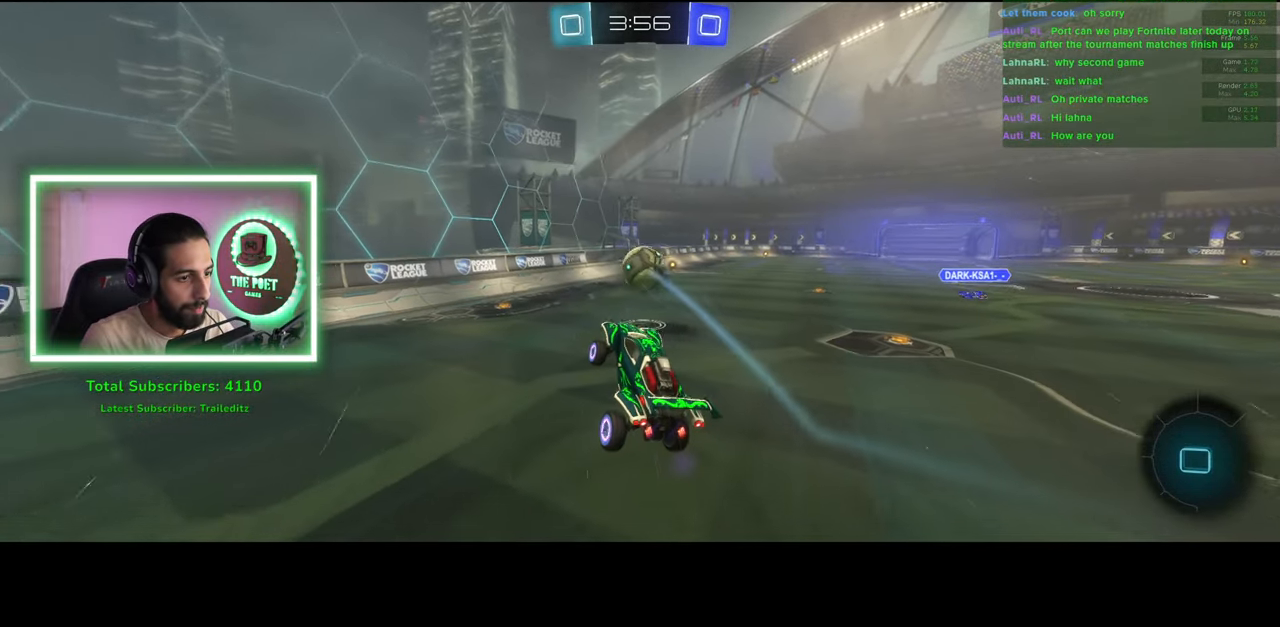
{"keys": ["d", "w"], "mouse": ["left"], "events": [[83, "a", "up"], [100, "mouse_left", "down"], [466, "d", "down"]]}
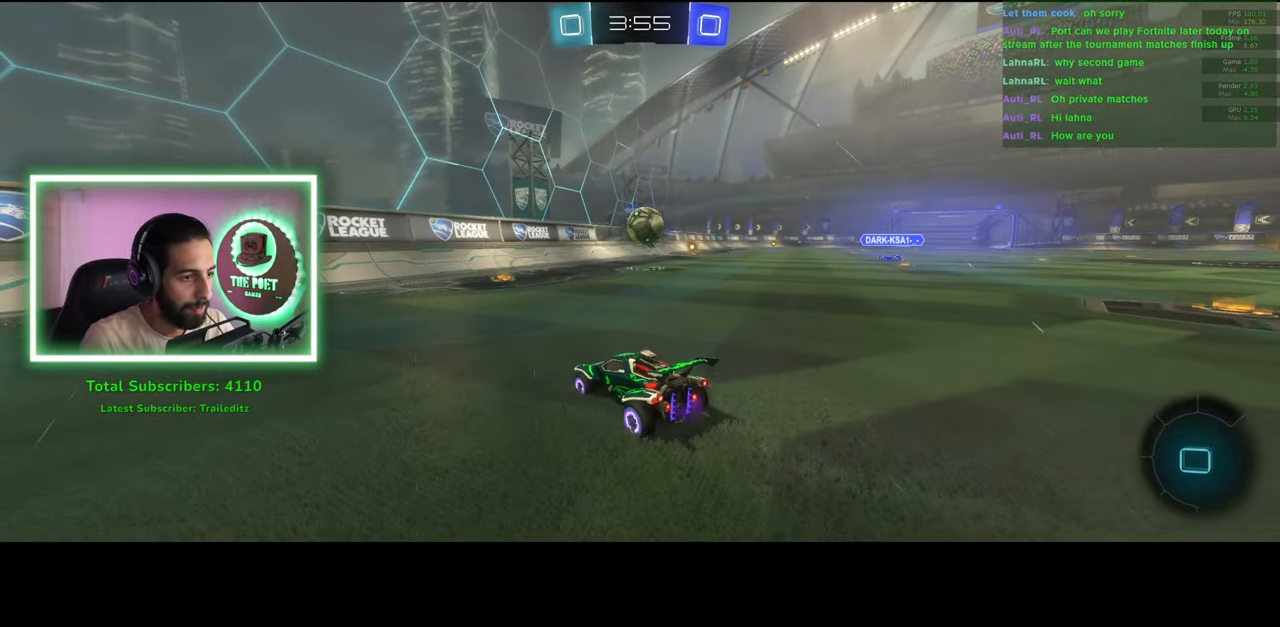
{"keys": ["a", "w"], "mouse": [], "events": [[150, "a", "down"], [150, "d", "up"], [183, "mouse_left", "up"], [316, "shift", "down"], [416, "shift", "up"]]}
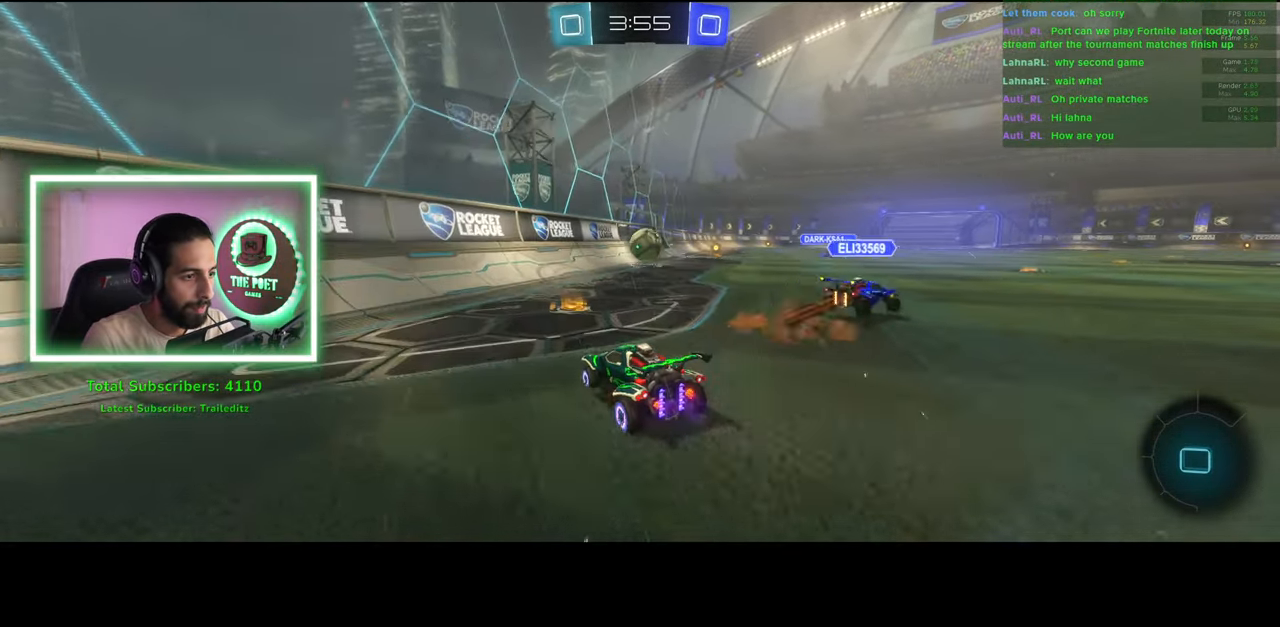
{"keys": ["a", "w"], "mouse": [], "events": []}
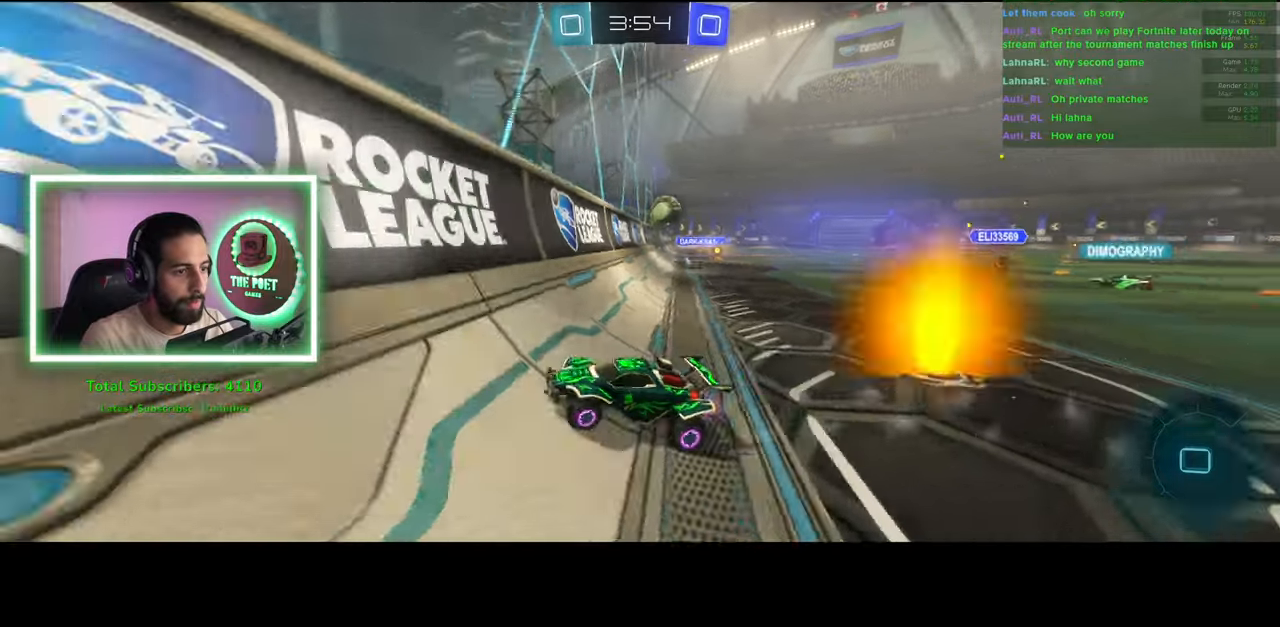
{"keys": ["w"], "mouse": [], "events": [[266, "space", "down"], [366, "space", "up"], [433, "a", "up"]]}
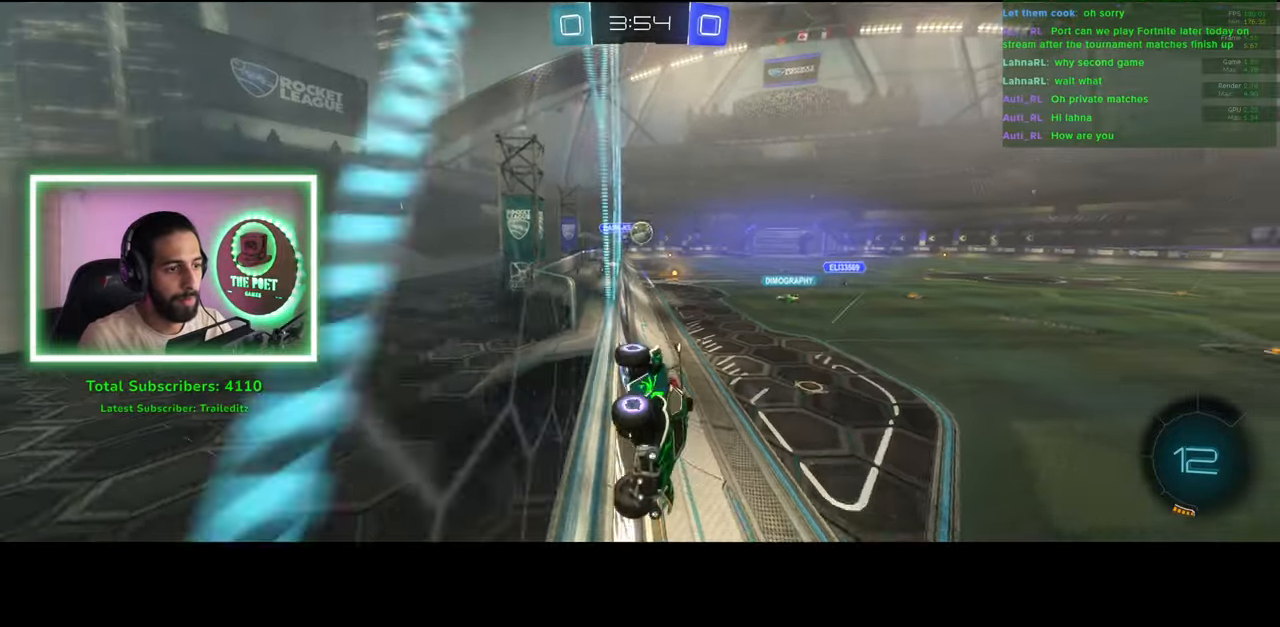
{"keys": ["a", "w"], "mouse": [], "events": [[300, "space", "down"], [400, "a", "down"], [416, "space", "up"]]}
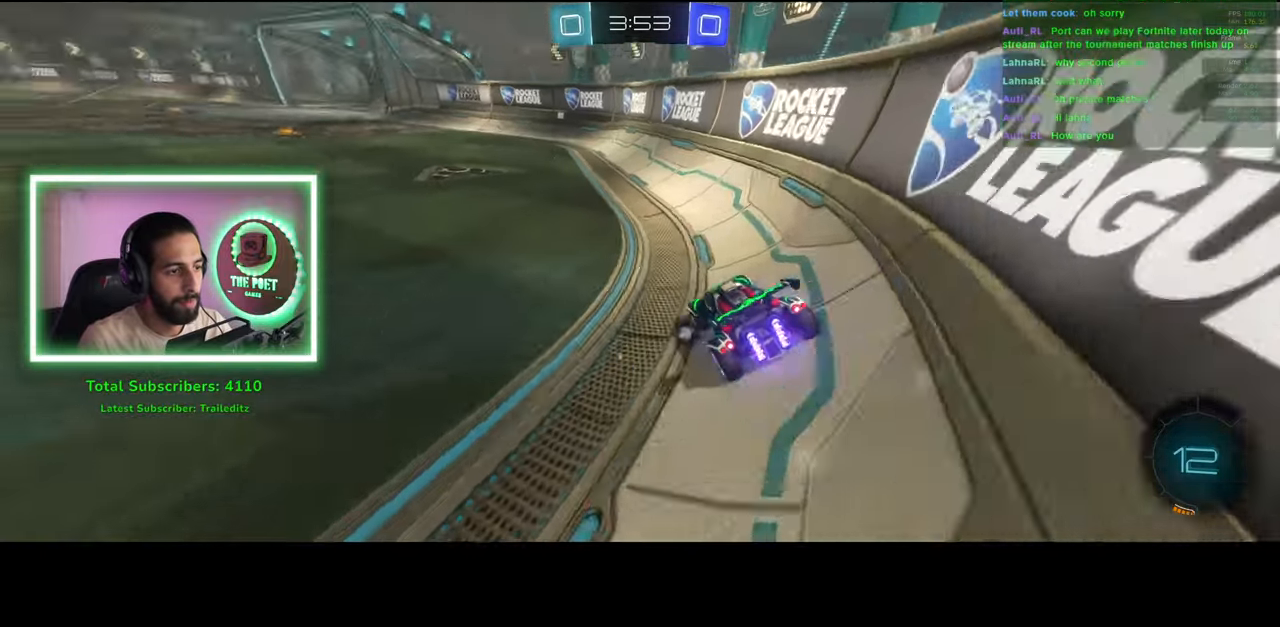
{"keys": ["w"], "mouse": [], "events": [[200, "a", "up"], [350, "a", "down"], [450, "a", "up"]]}
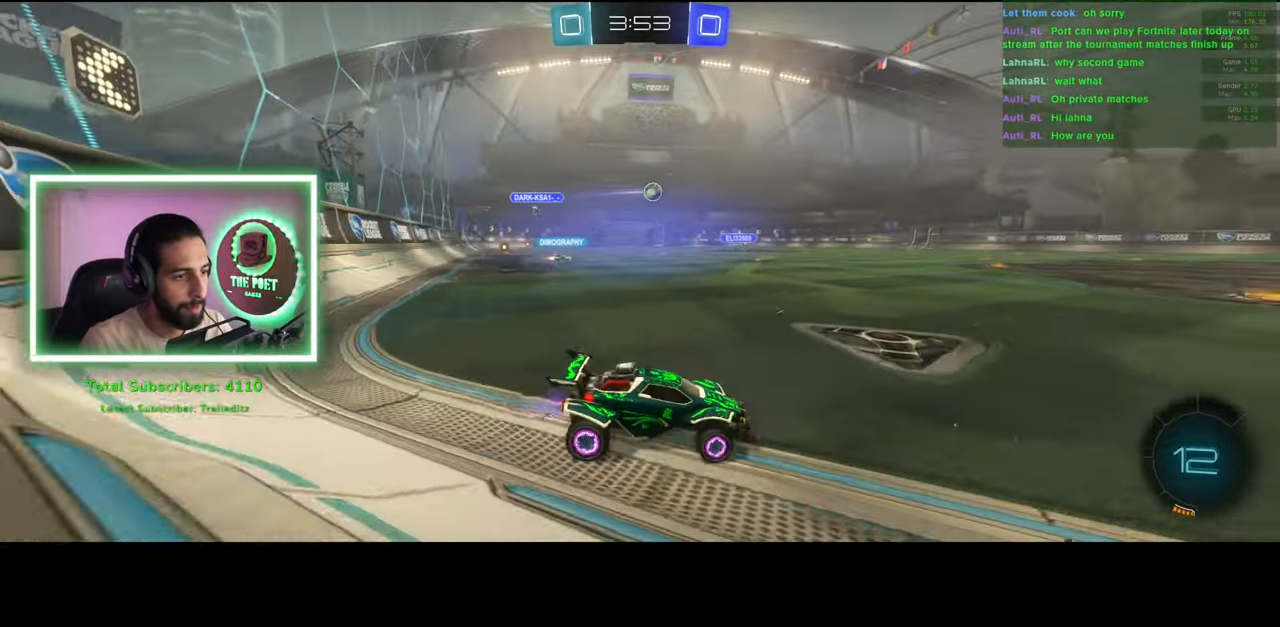
{"keys": ["d", "w"], "mouse": ["left"], "events": [[33, "mouse_left", "down"], [166, "a", "down"], [366, "a", "up"], [433, "d", "down"]]}
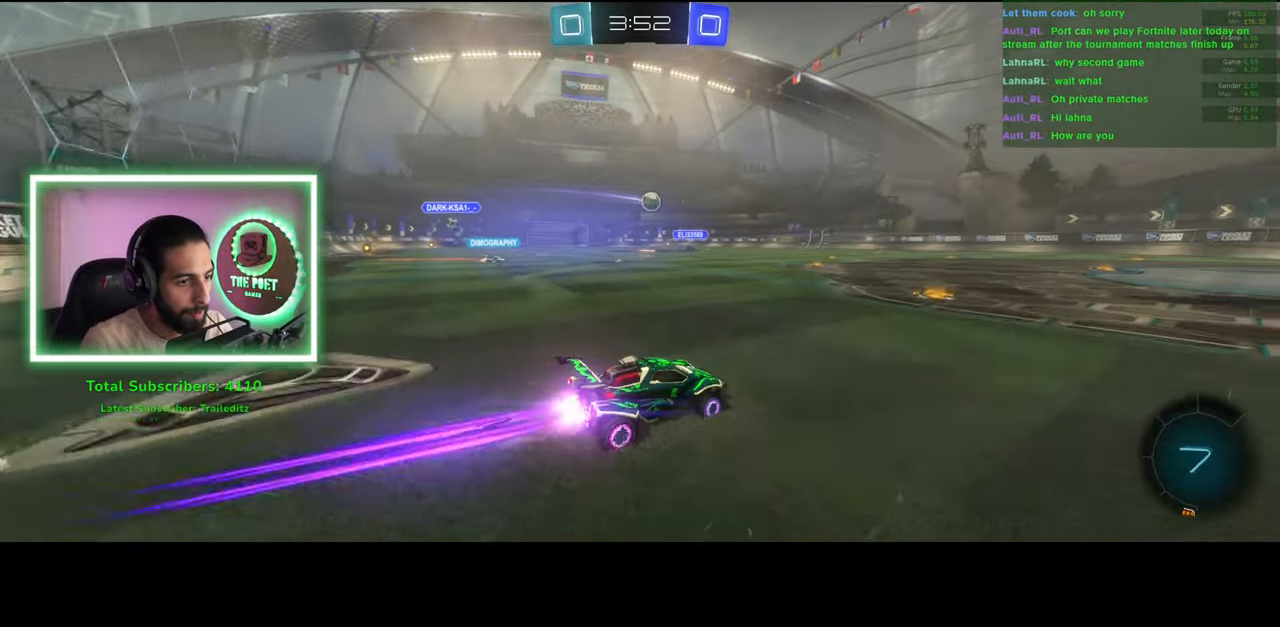
{"keys": ["w"], "mouse": ["left"], "events": [[300, "d", "up"]]}
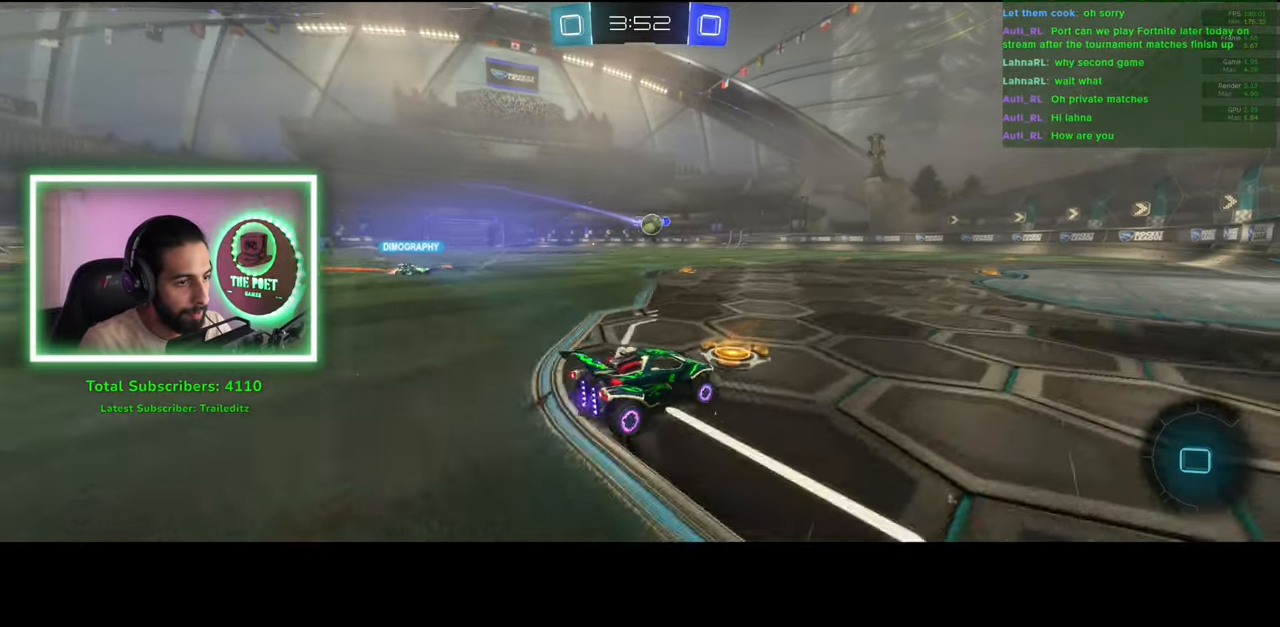
{"keys": ["e", "w"], "mouse": ["left", "right"], "events": [[233, "mouse_right", "down"], [283, "mouse_left", "up"], [350, "e", "down"], [383, "mouse_right", "up"], [400, "mouse_left", "down"], [433, "mouse_right", "down"]]}
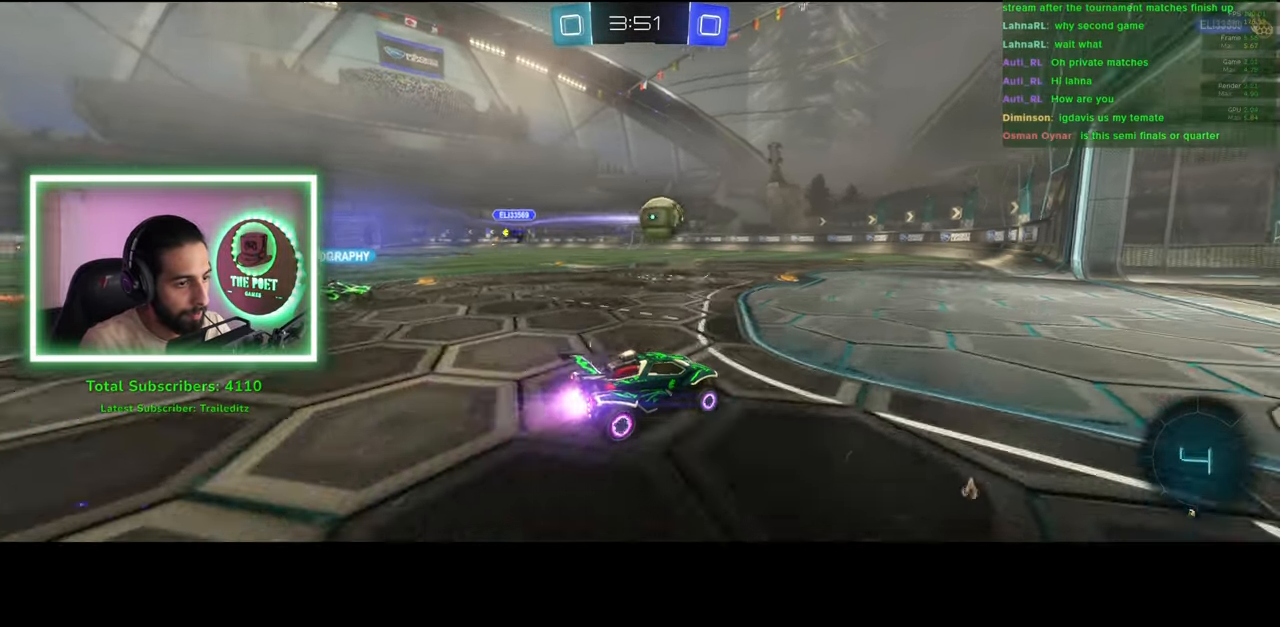
{"keys": [], "mouse": [], "events": [[116, "mouse_right", "up"], [200, "mouse_right", "down"], [333, "mouse_left", "up"], [350, "mouse_right", "up"], [400, "w", "up"], [416, "e", "up"]]}